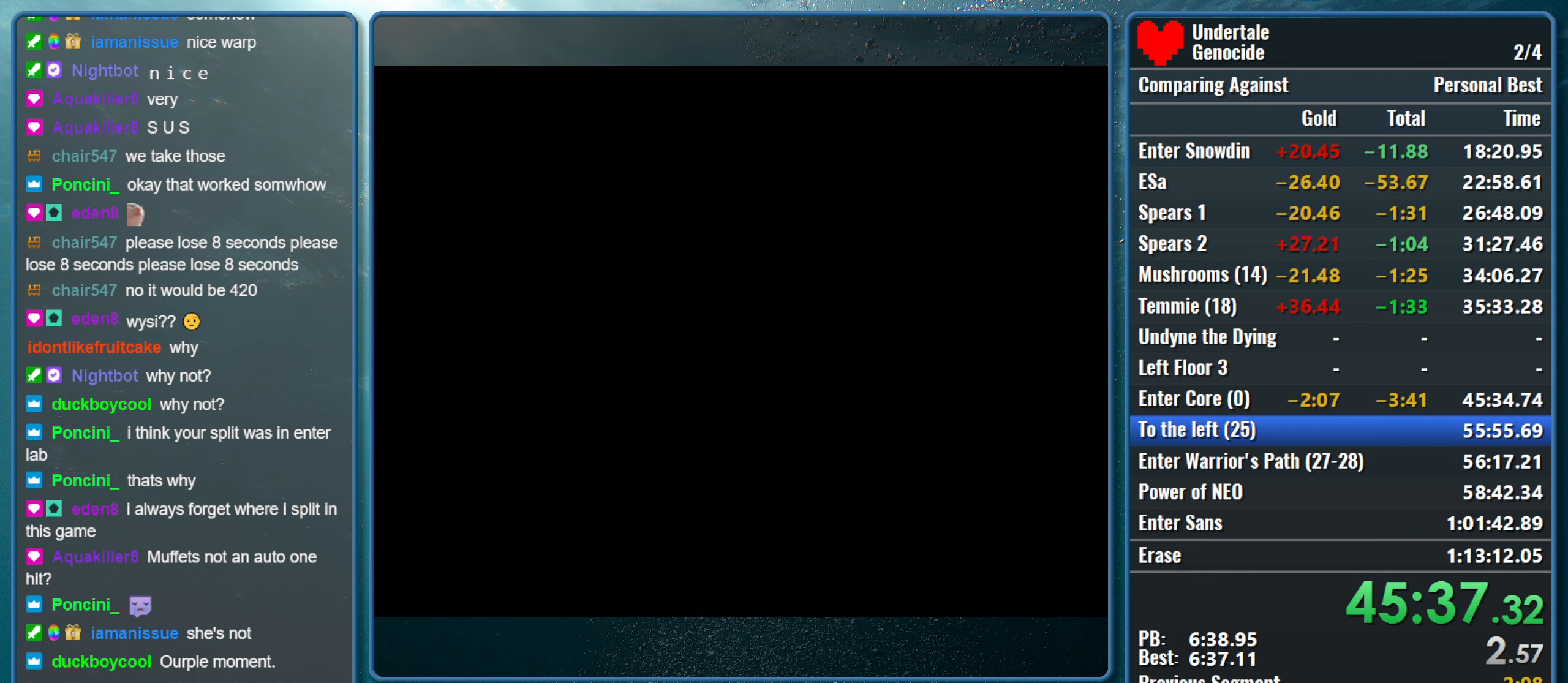
Gameplay with keyboard; each line is a JSON object with the keys held at the frame after it. "events" lists presses ("down") and releases ("up") of "alt", "c", "ctrl", "down", "left", "return", "right", "shift", "space", "up", "x" and "z" between this image and that frame as [ms after this image, input, new state], when the widget could be followed in between. No other keys are recorded. Mouse input is not recorded.
{"keys": ["left", "right"], "events": [[150, "up", "up"], [484, "right", "down"]]}
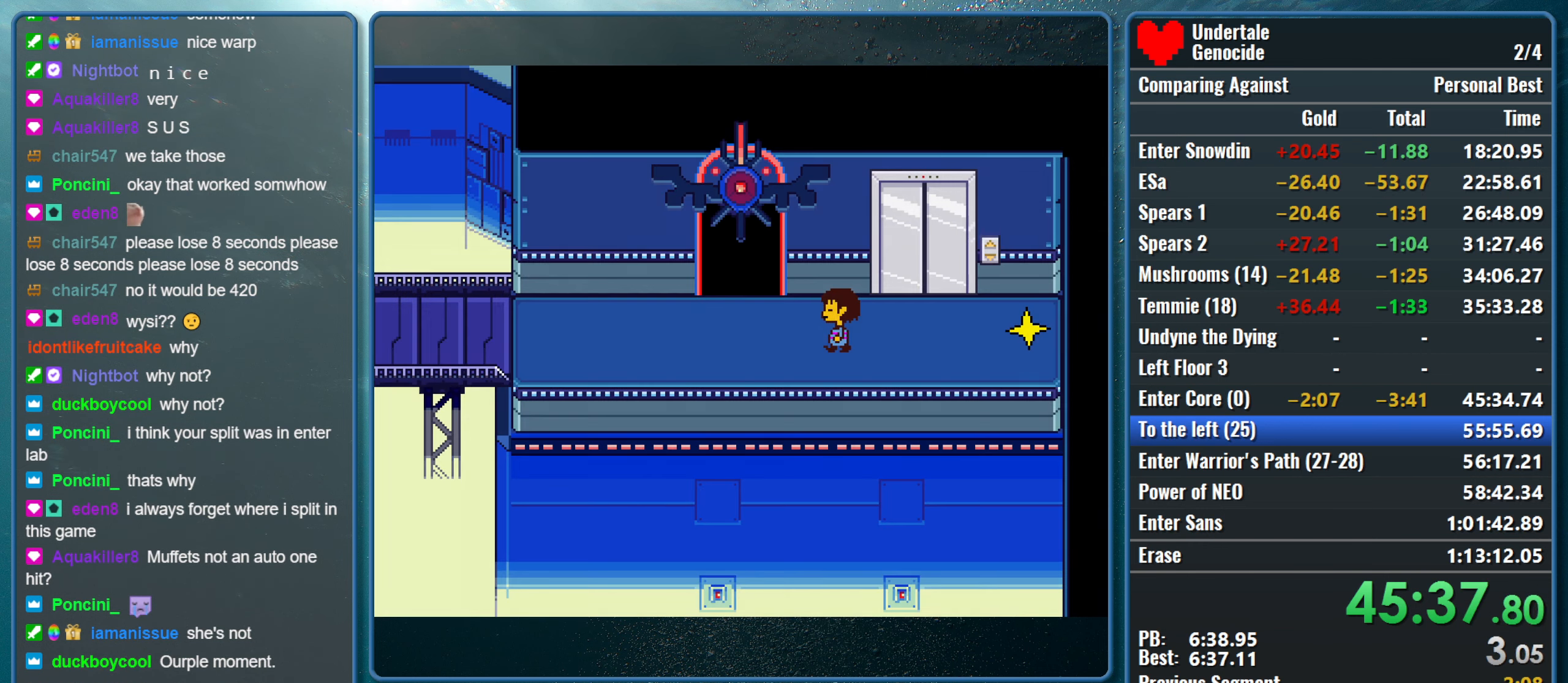
{"keys": ["left"], "events": [[67, "right", "up"]]}
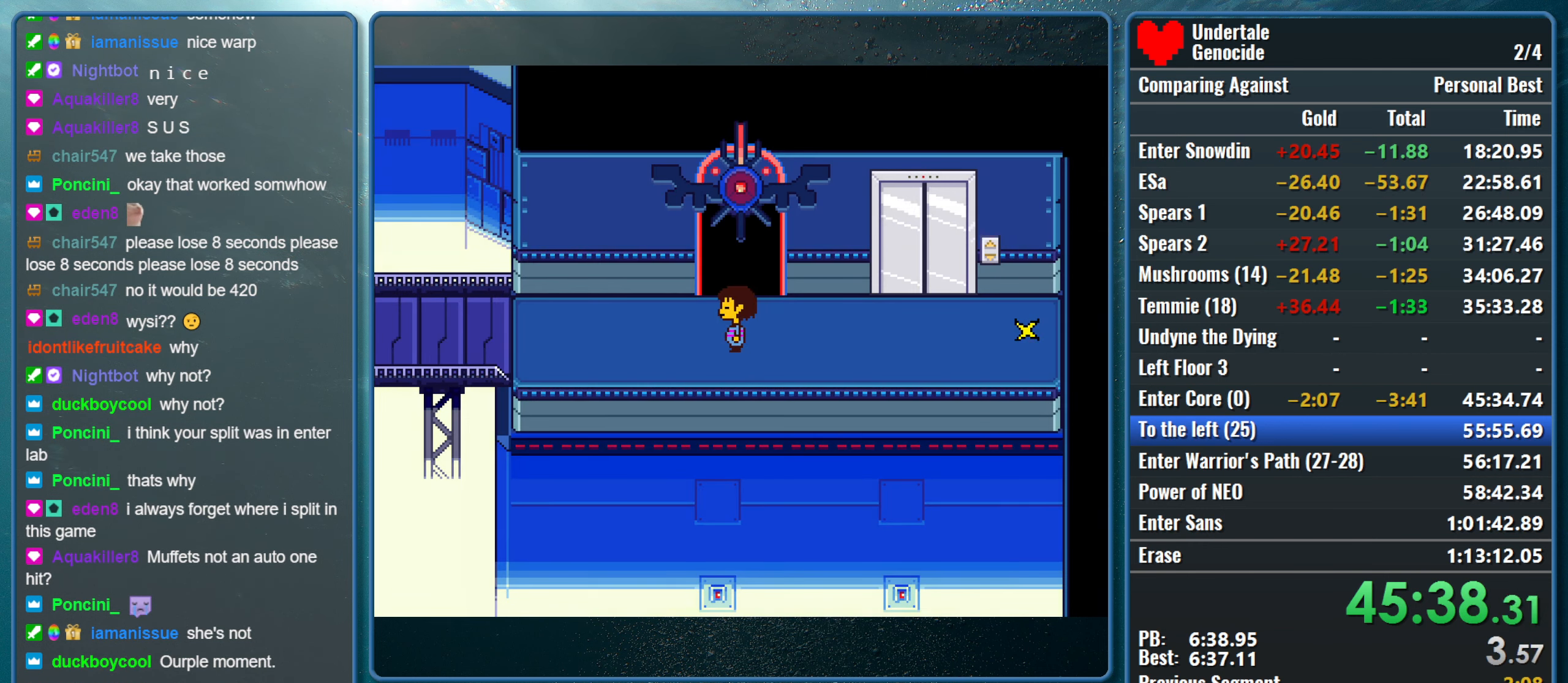
{"keys": ["left"], "events": []}
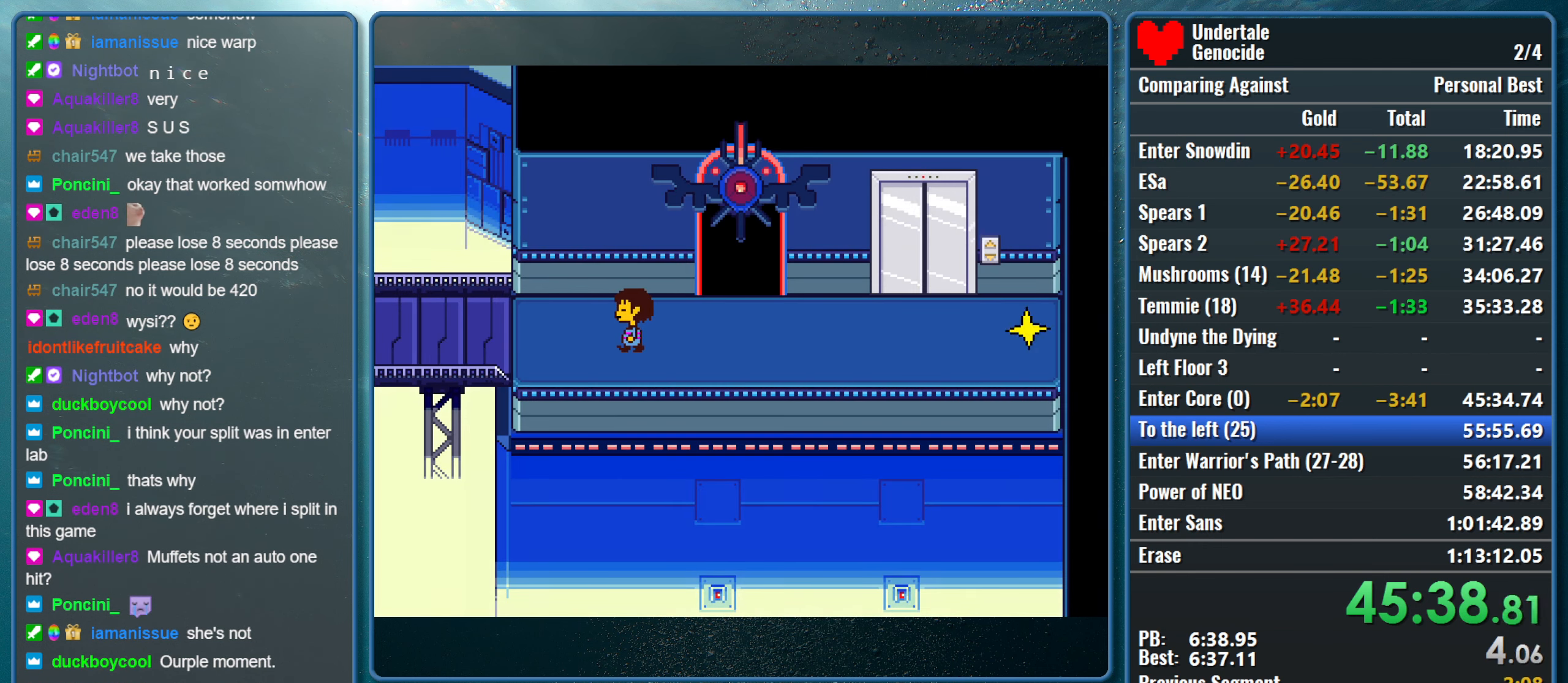
{"keys": ["left"], "events": []}
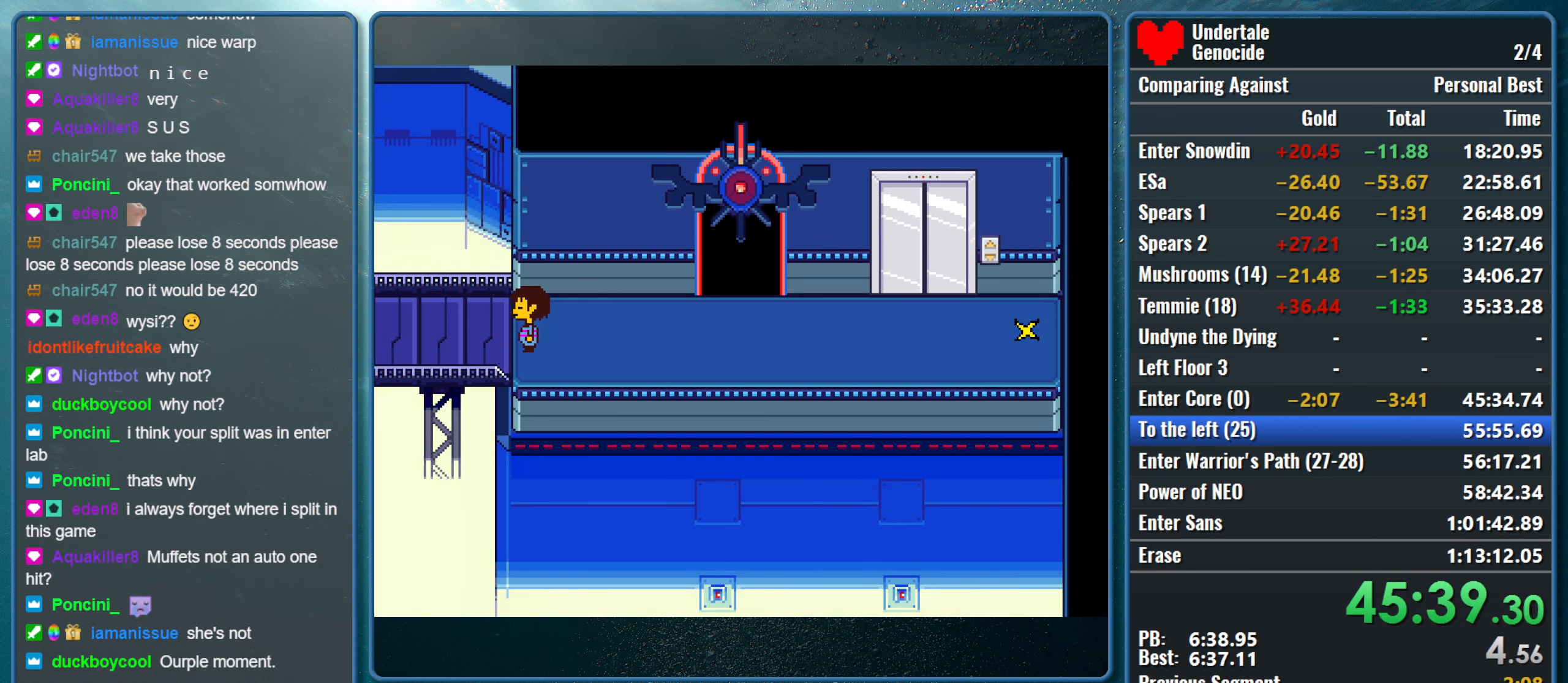
{"keys": ["left"], "events": []}
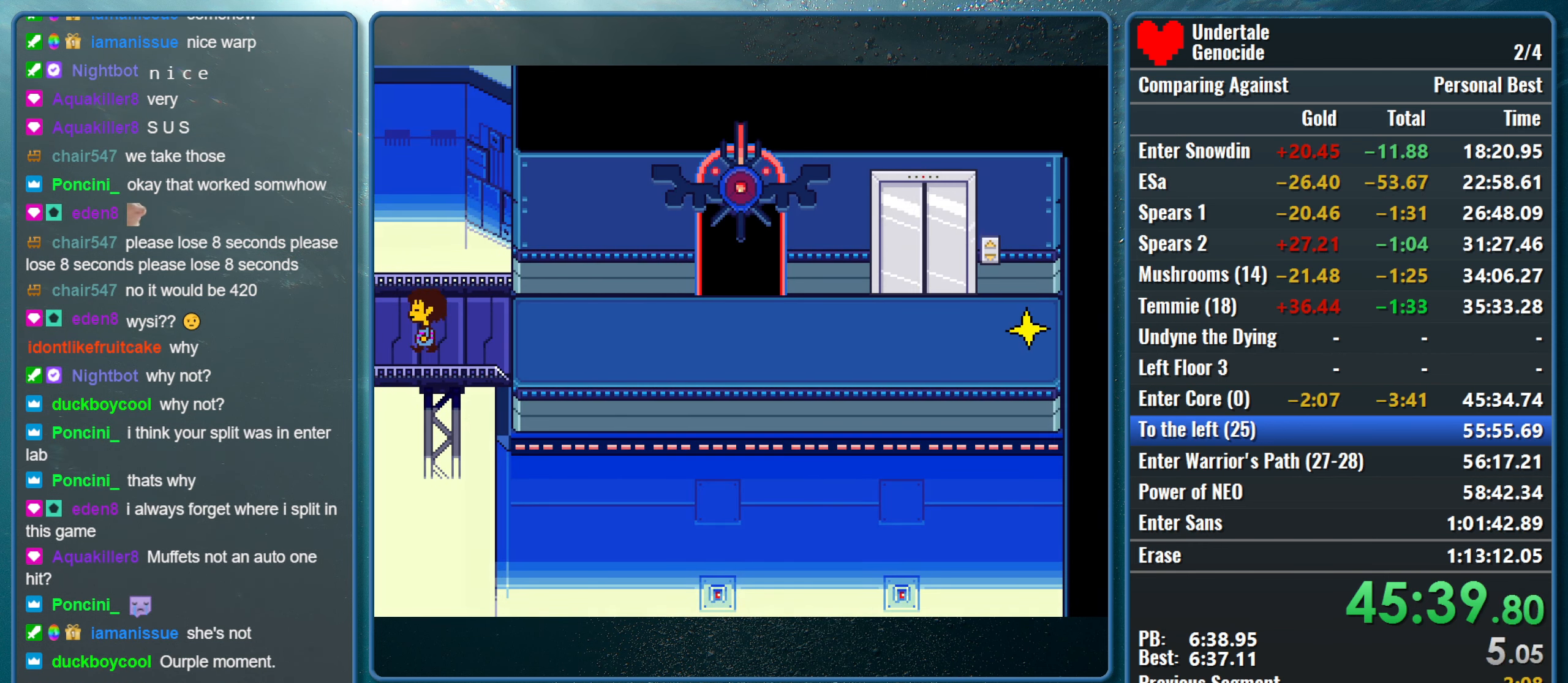
{"keys": ["down", "up"], "events": [[133, "up", "down"], [183, "down", "down"], [183, "left", "up"]]}
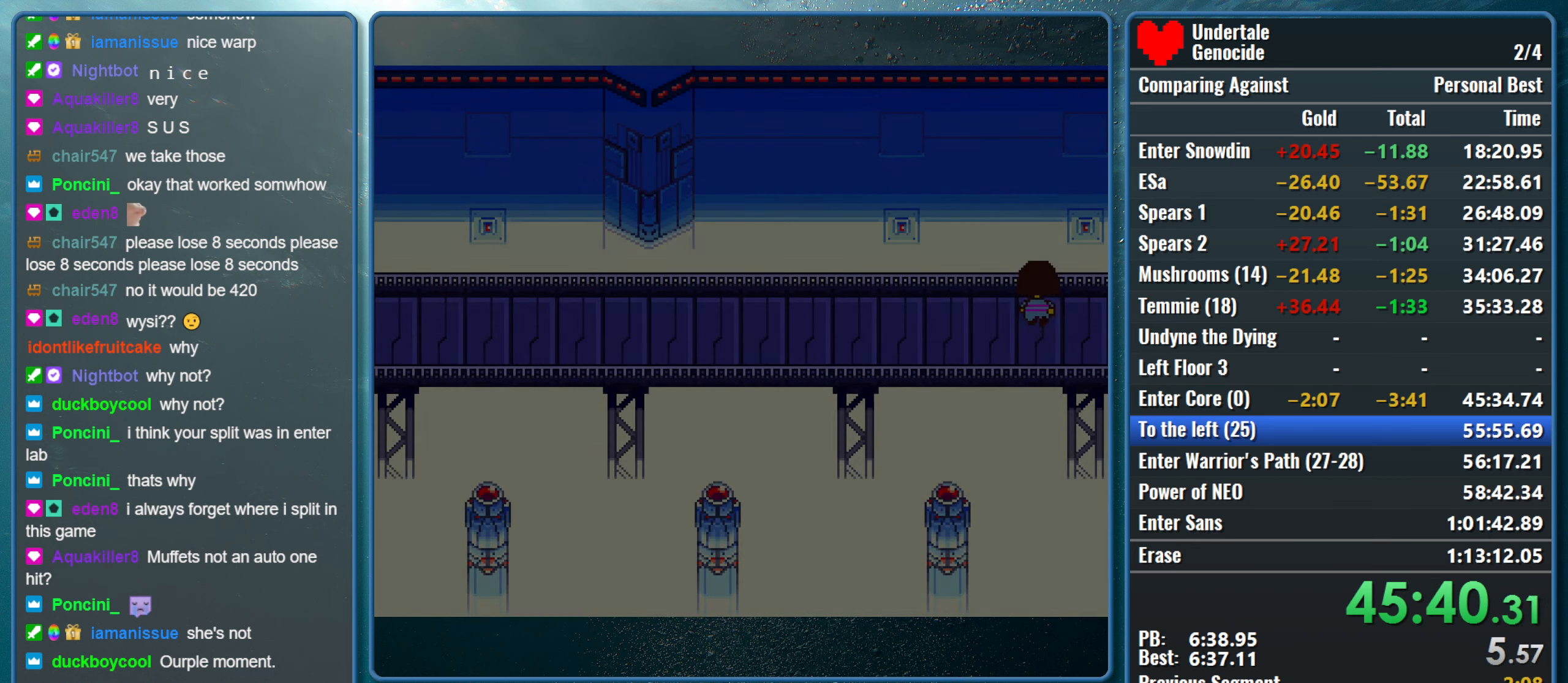
{"keys": ["down", "up"], "events": []}
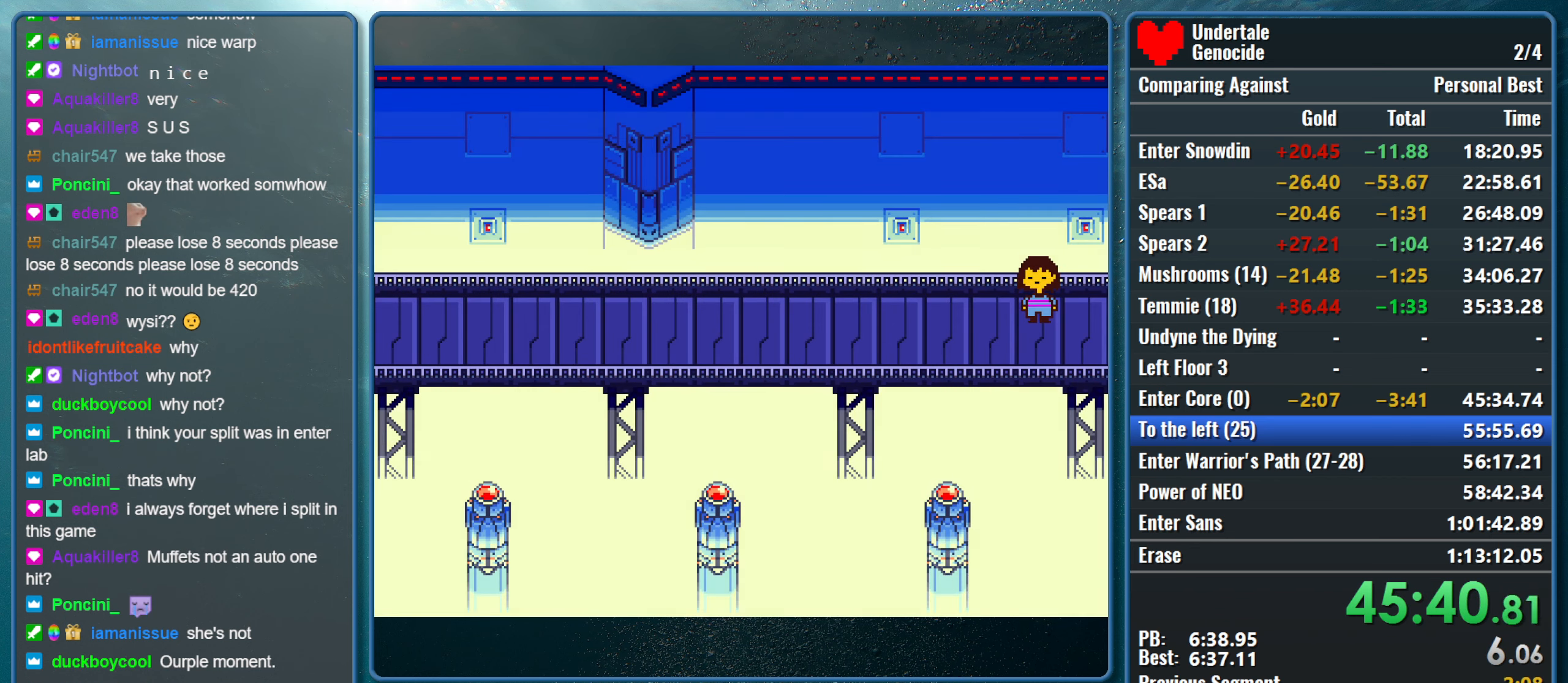
{"keys": ["down", "up"], "events": []}
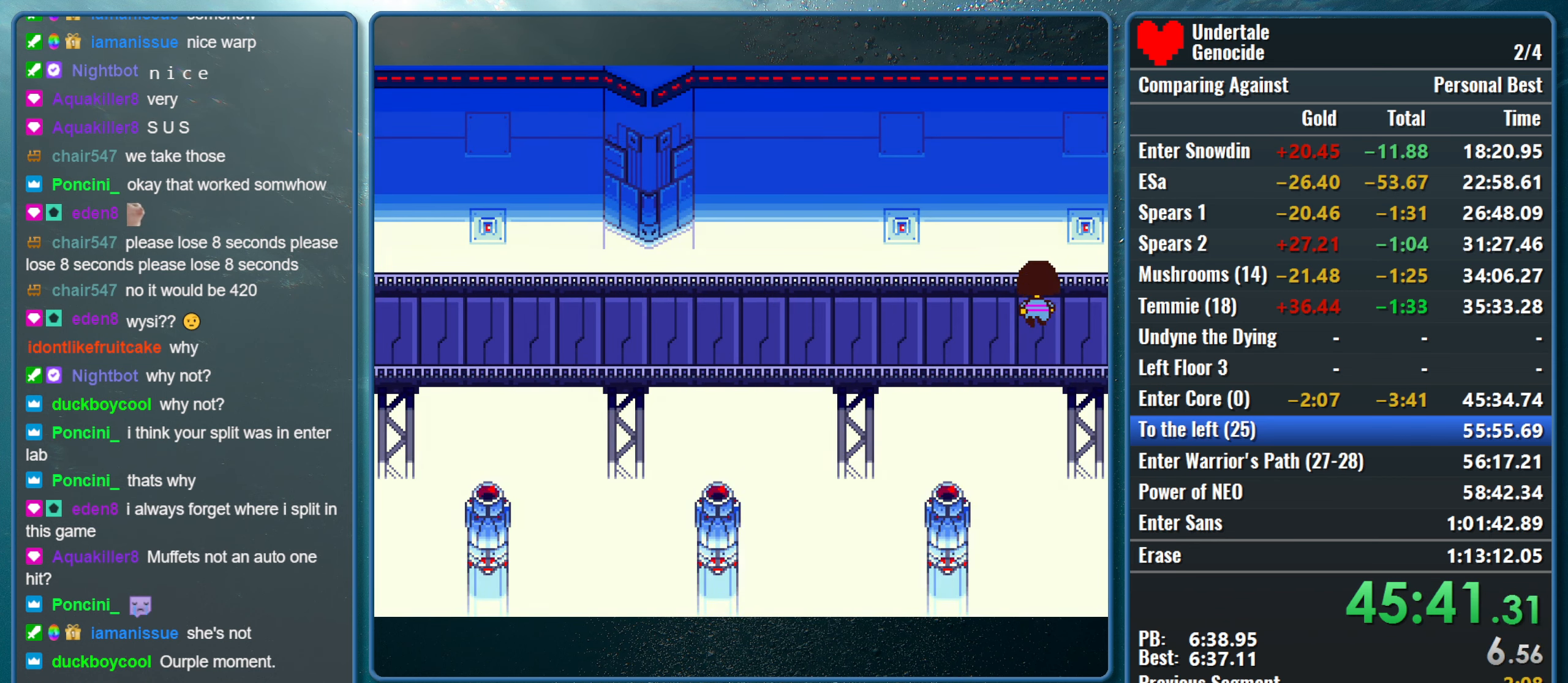
{"keys": ["down", "up"], "events": []}
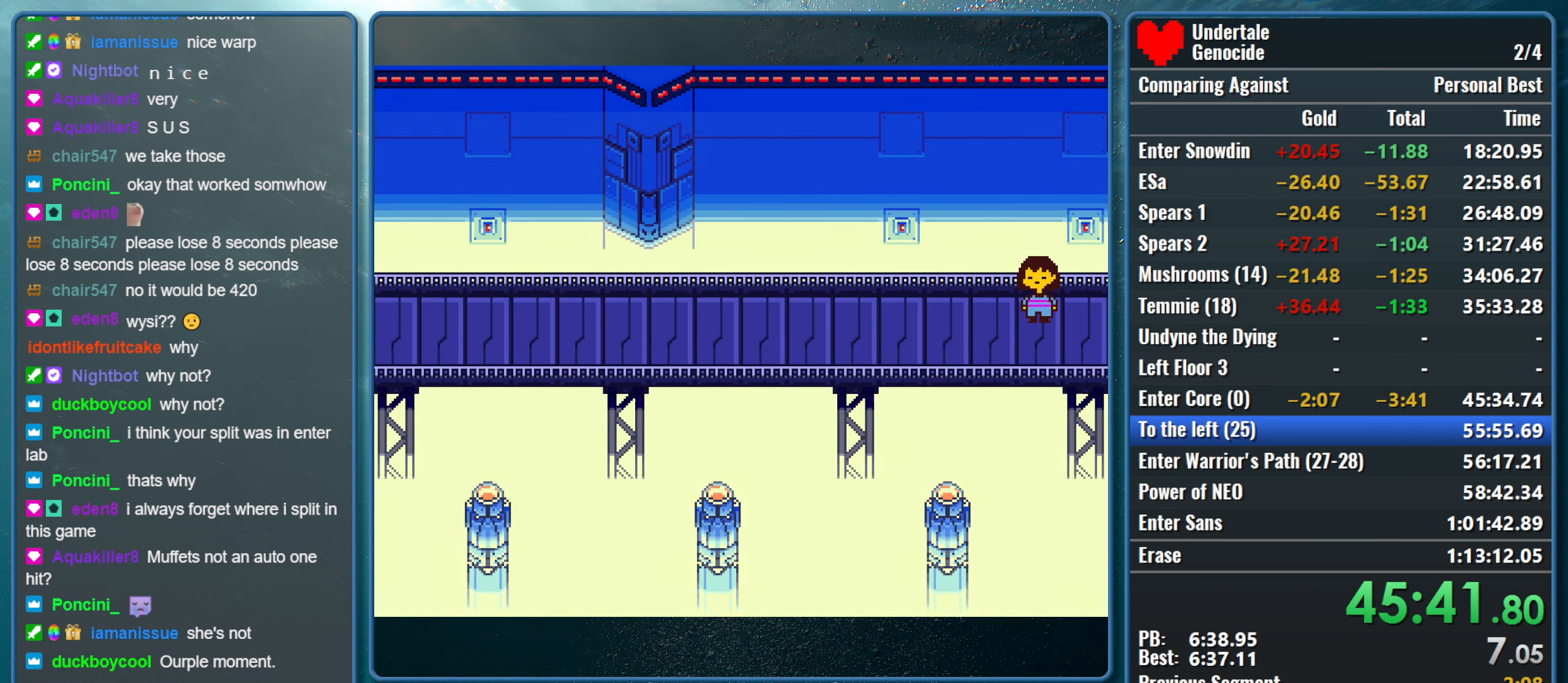
{"keys": ["down", "up"], "events": []}
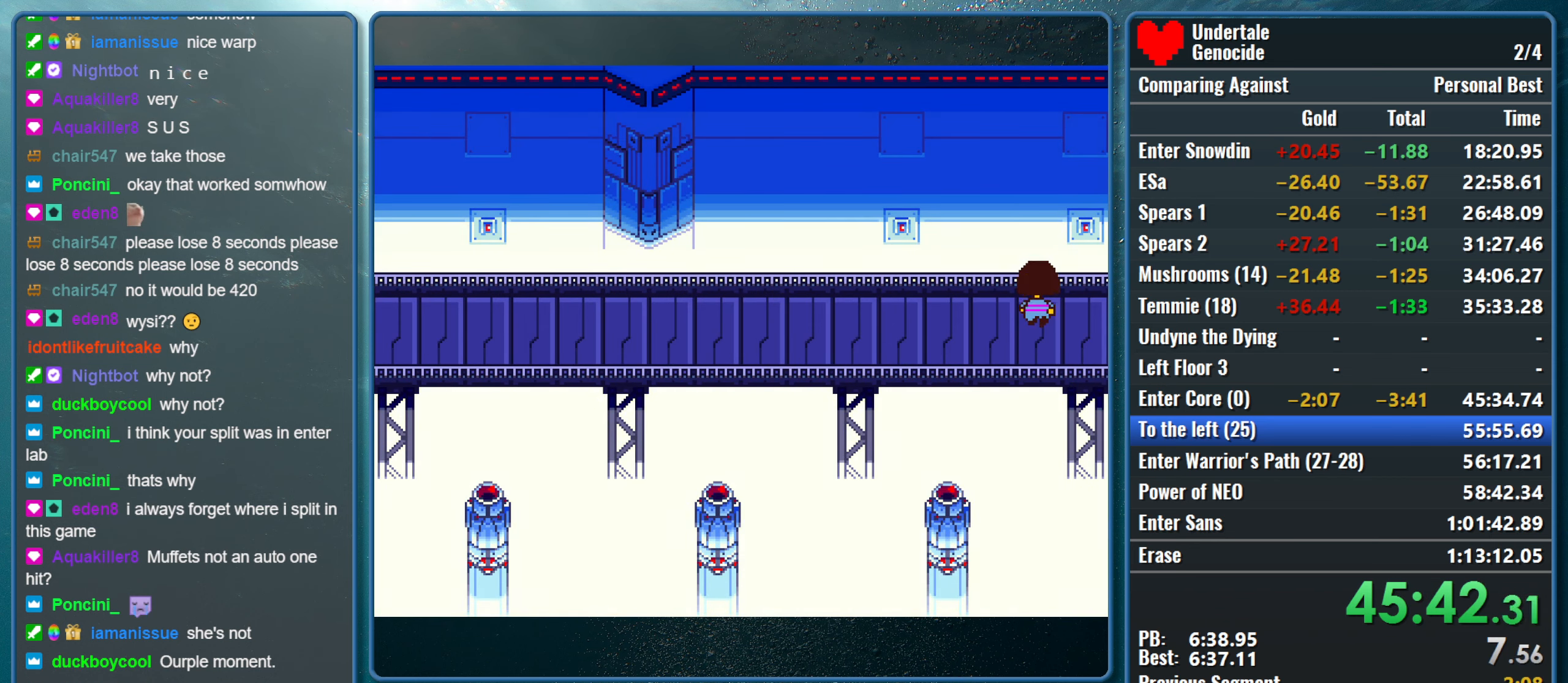
{"keys": ["down", "up"], "events": []}
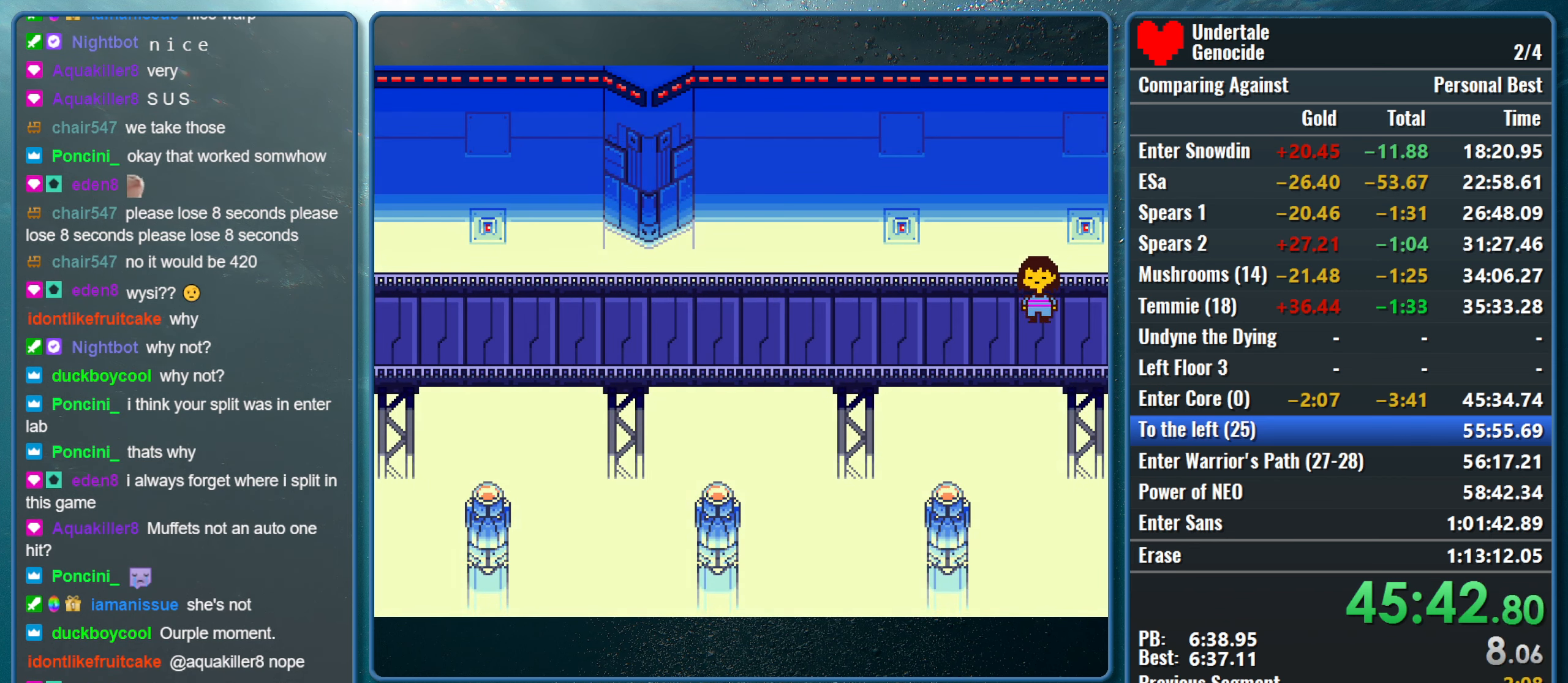
{"keys": ["down", "up"], "events": []}
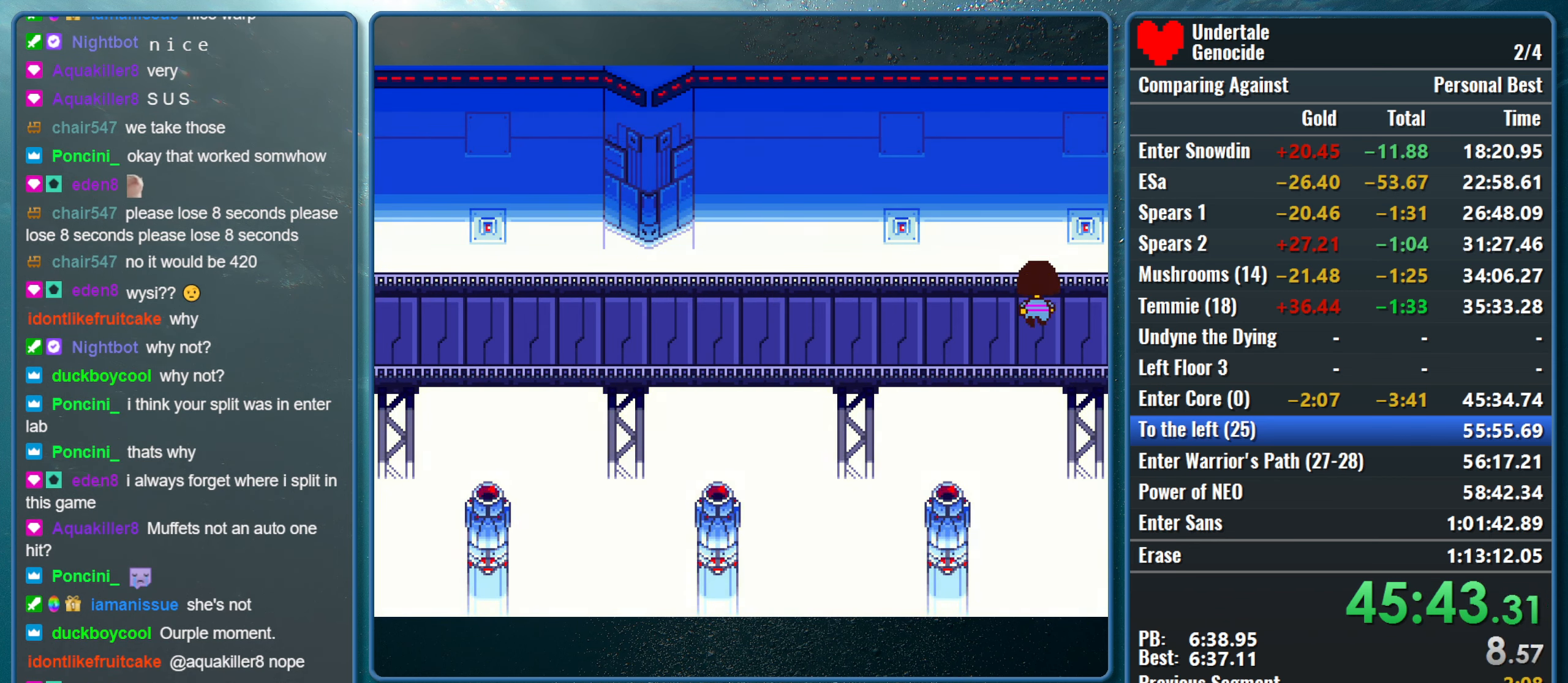
{"keys": ["down", "up"], "events": []}
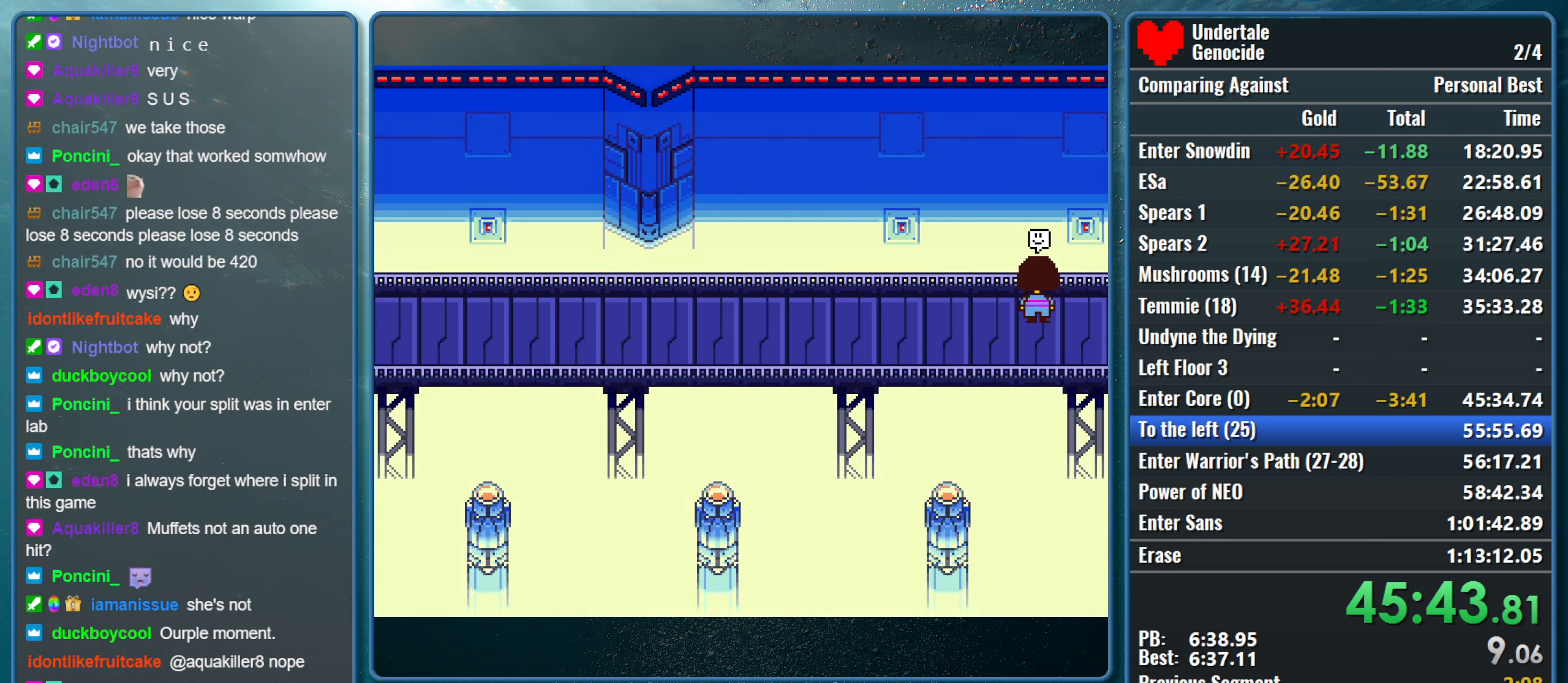
{"keys": ["down", "up"], "events": []}
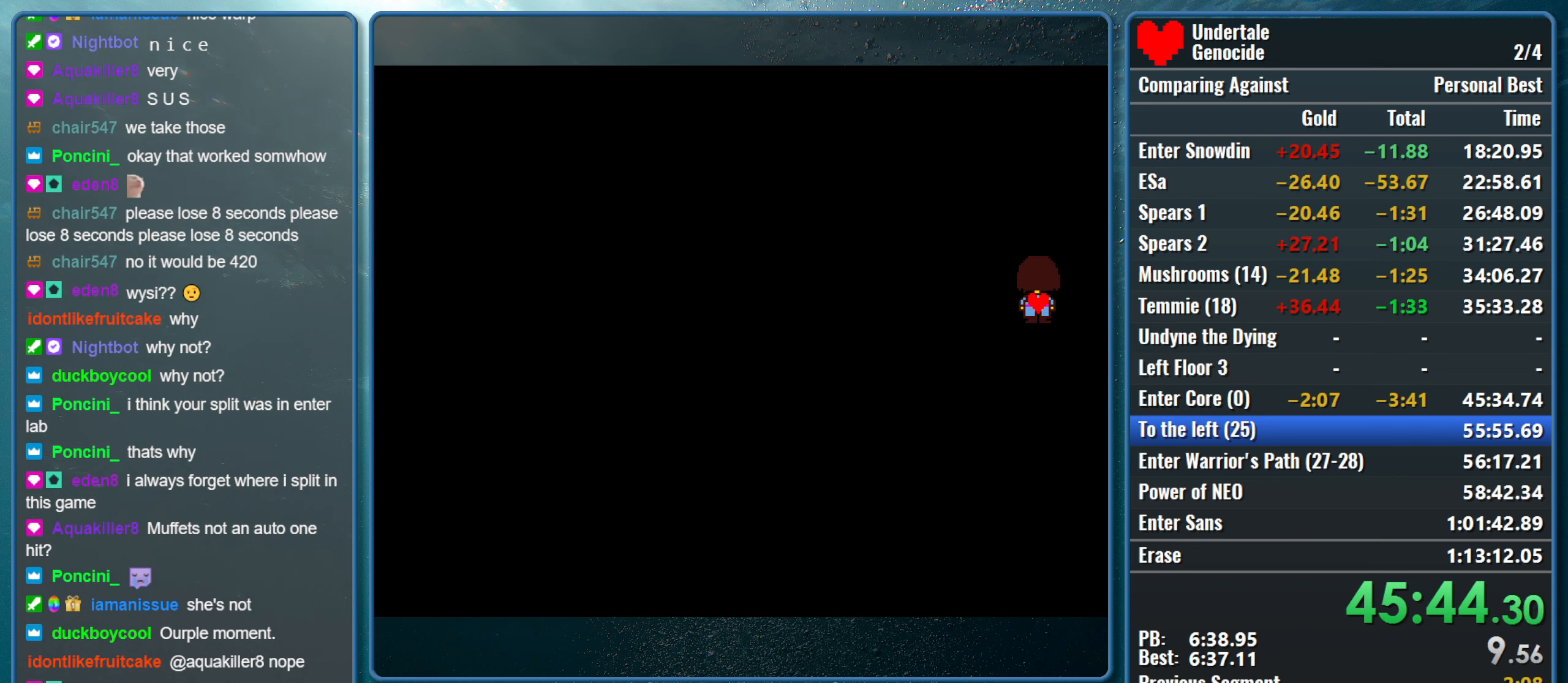
{"keys": [], "events": [[83, "down", "up"], [83, "up", "up"]]}
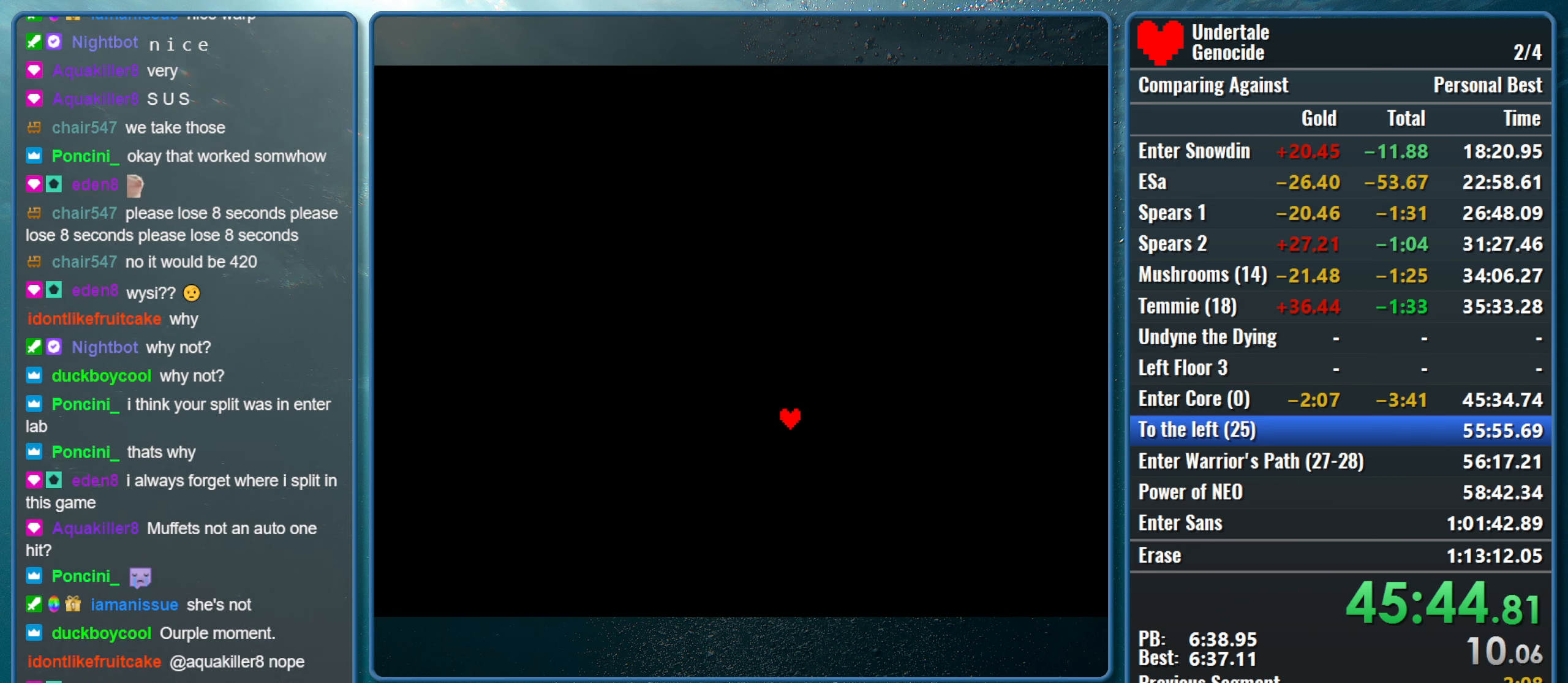
{"keys": [], "events": []}
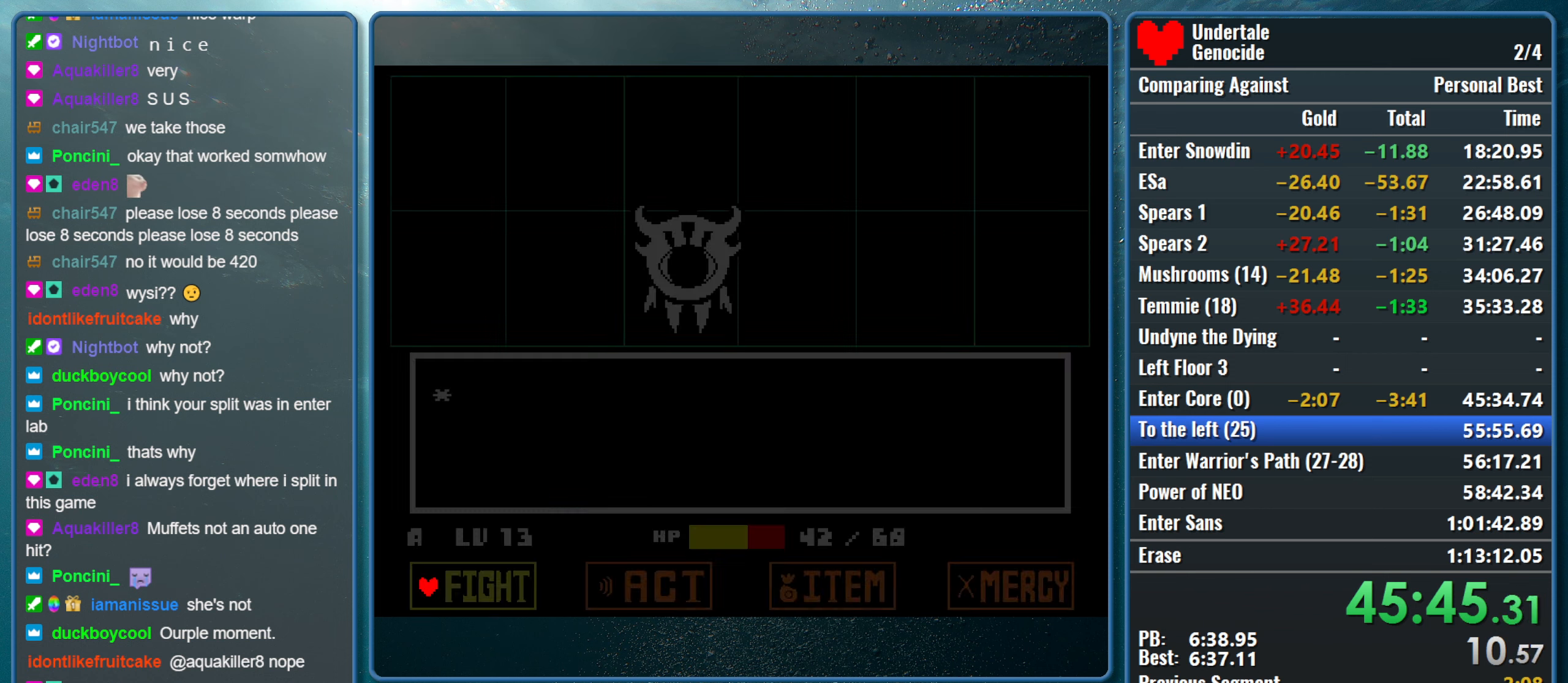
{"keys": [], "events": [[67, "z", "down"], [167, "return", "down"], [217, "z", "up"], [267, "return", "up"]]}
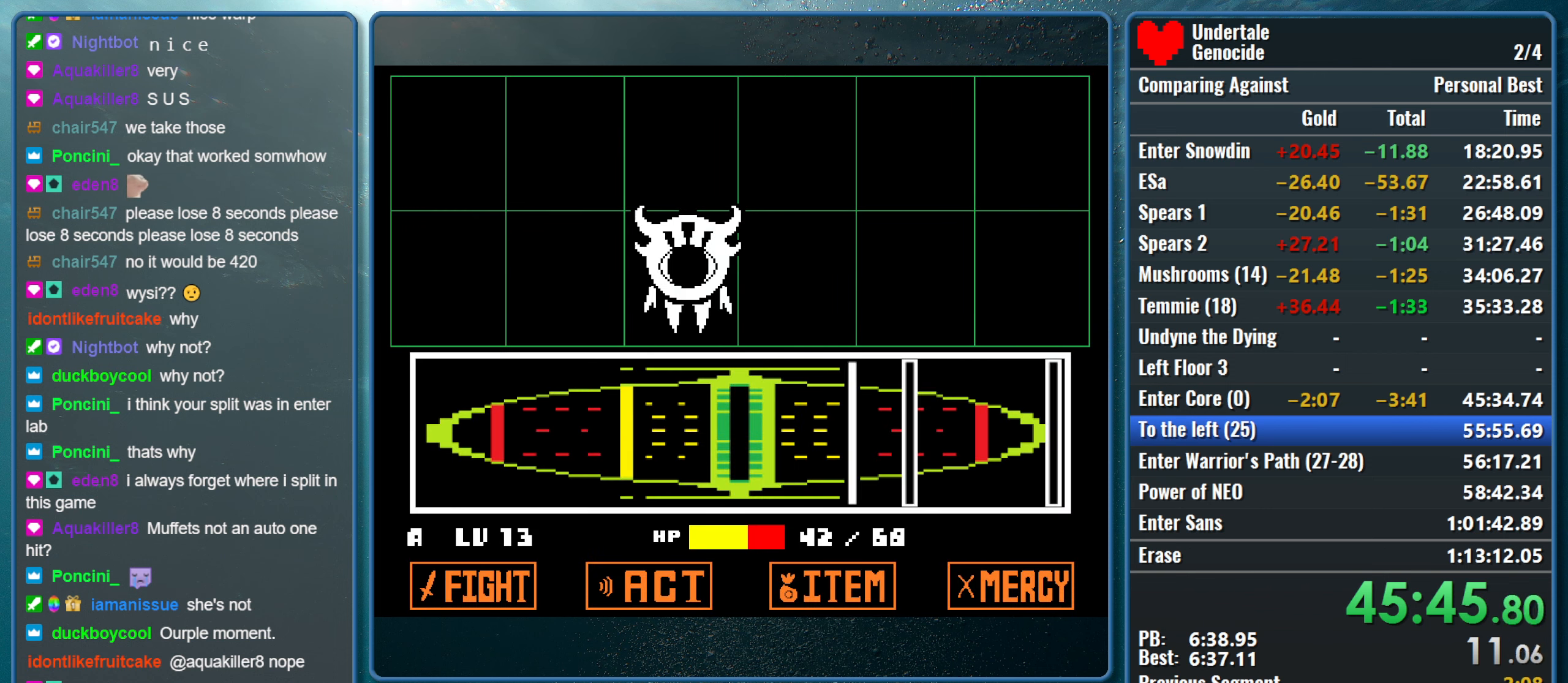
{"keys": [], "events": [[367, "return", "down"], [467, "return", "up"]]}
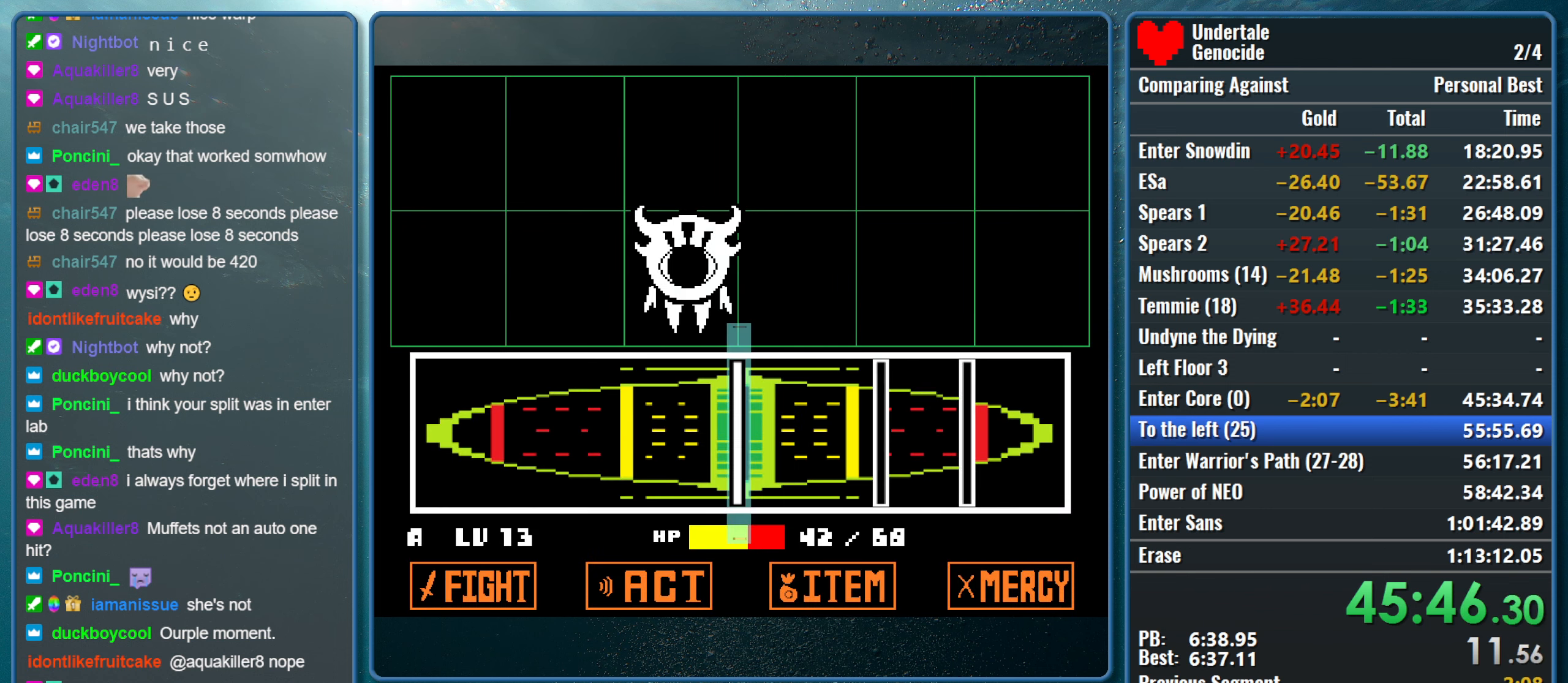
{"keys": ["return"], "events": [[50, "return", "down"], [200, "return", "up"], [483, "return", "down"]]}
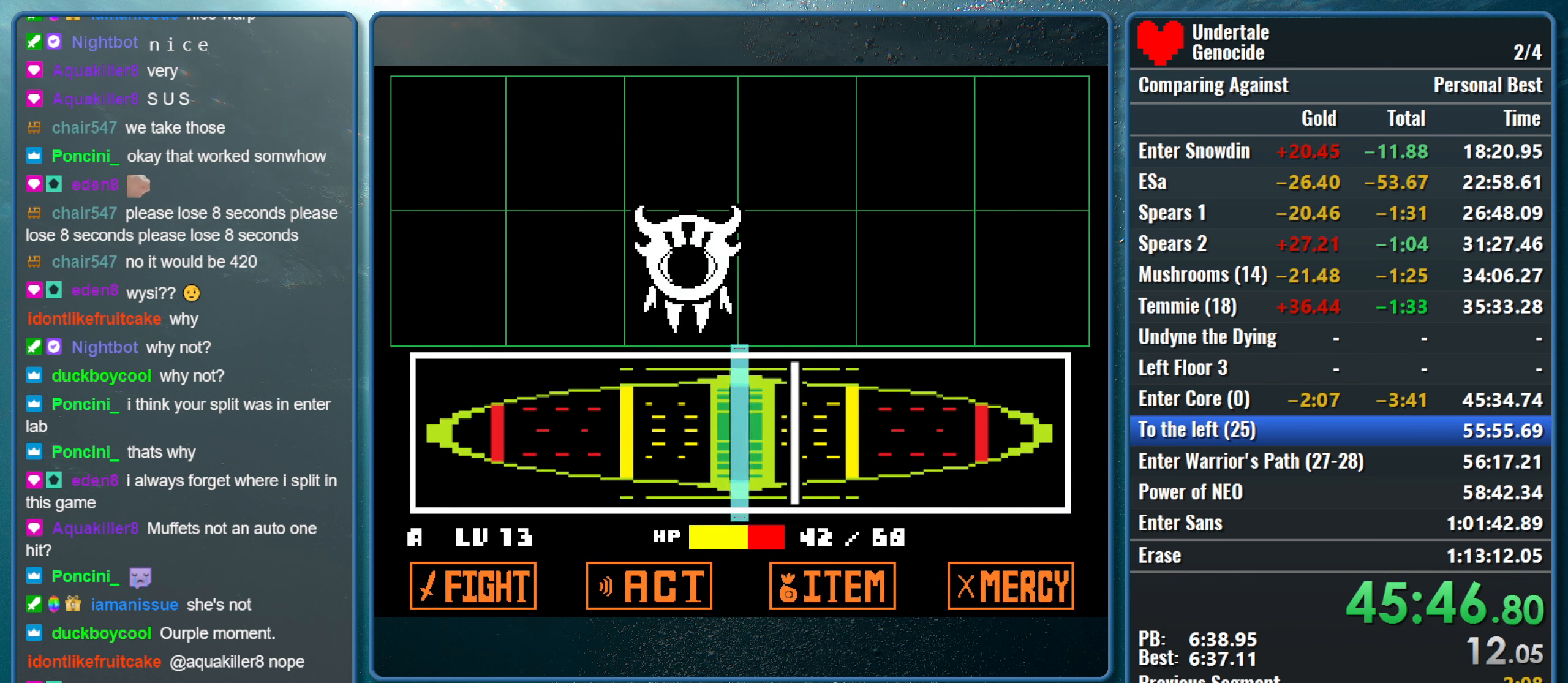
{"keys": [], "events": [[117, "return", "up"], [167, "return", "down"], [350, "return", "up"]]}
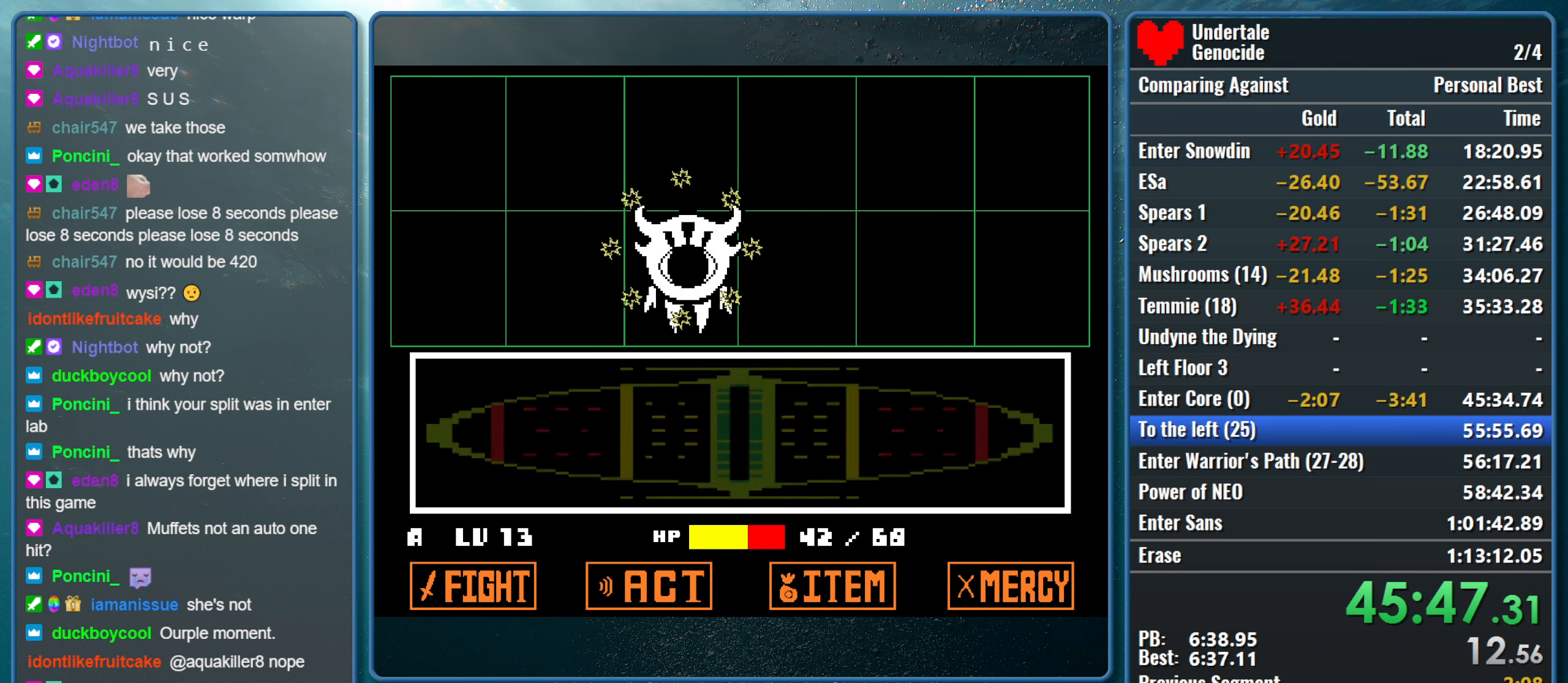
{"keys": [], "events": []}
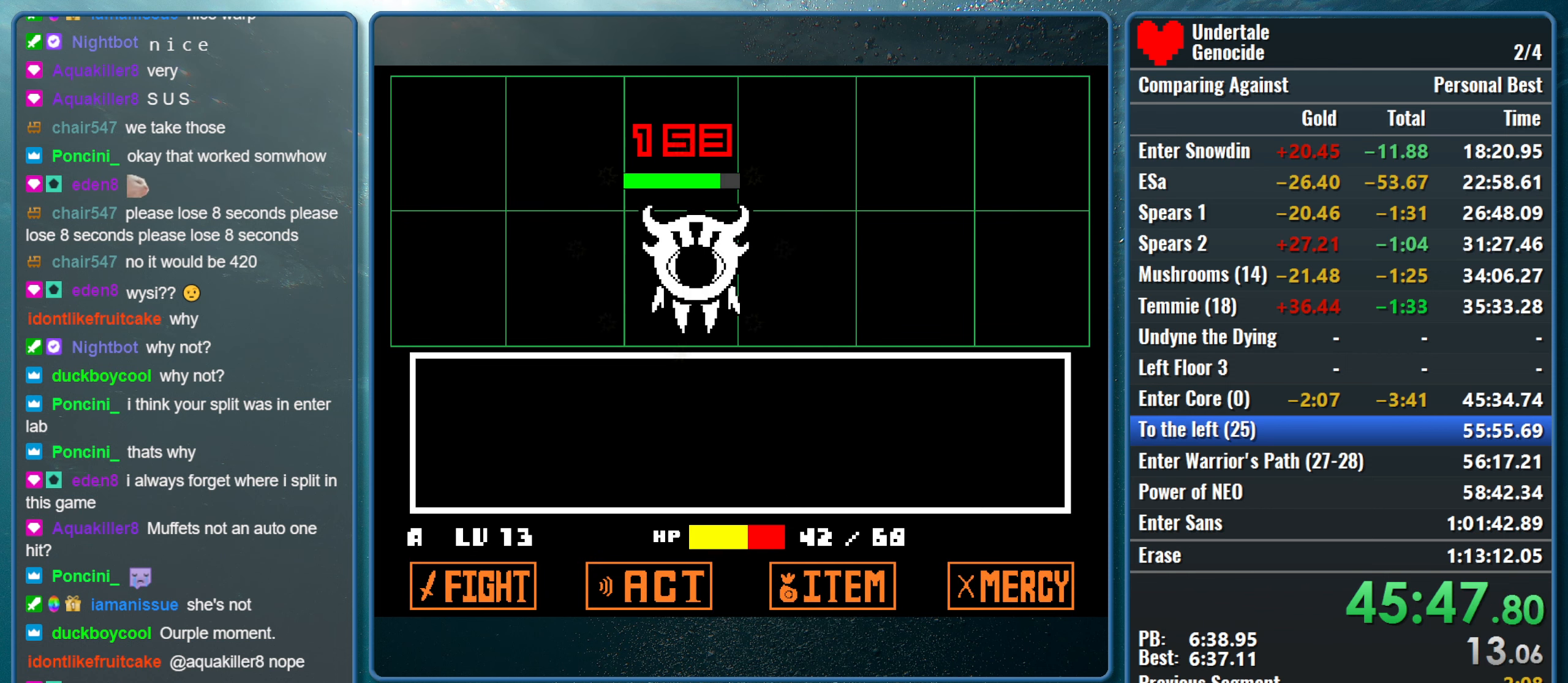
{"keys": [], "events": []}
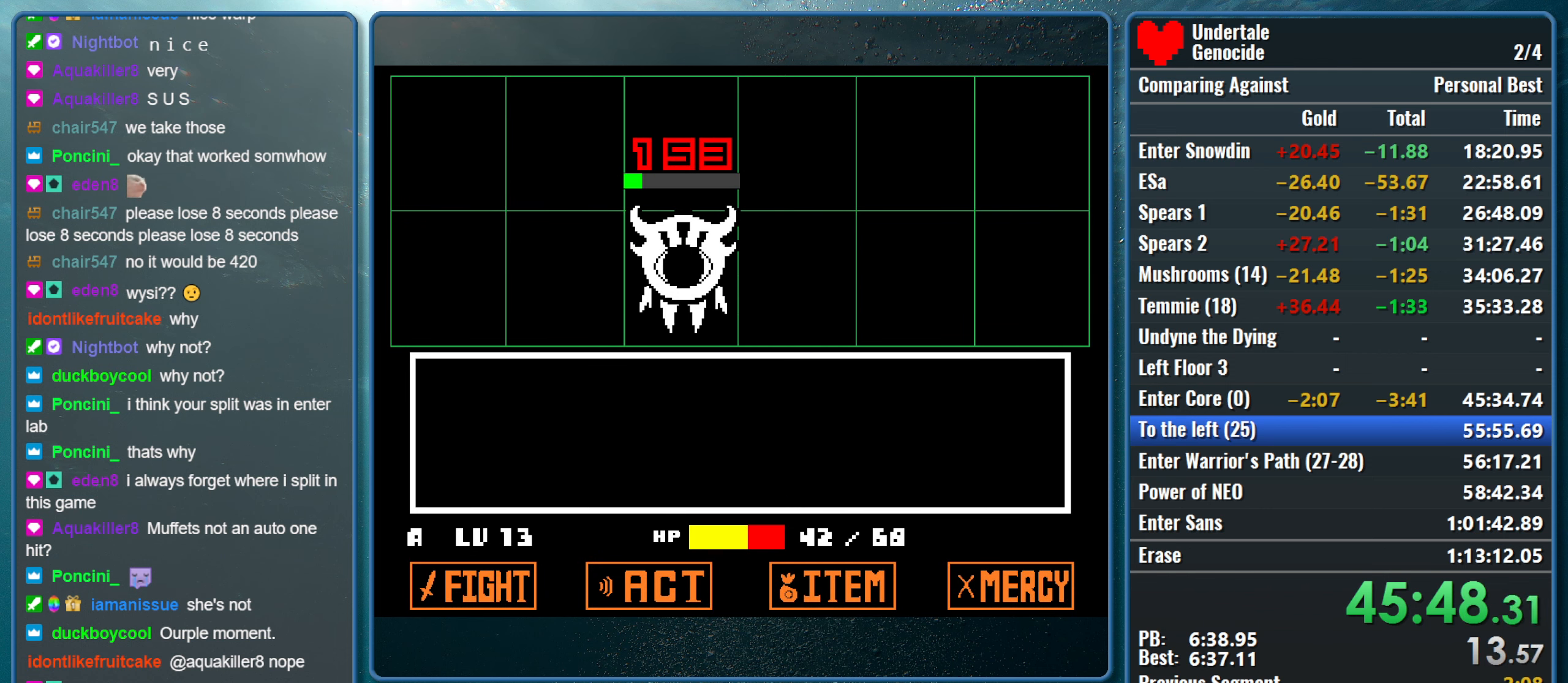
{"keys": [], "events": []}
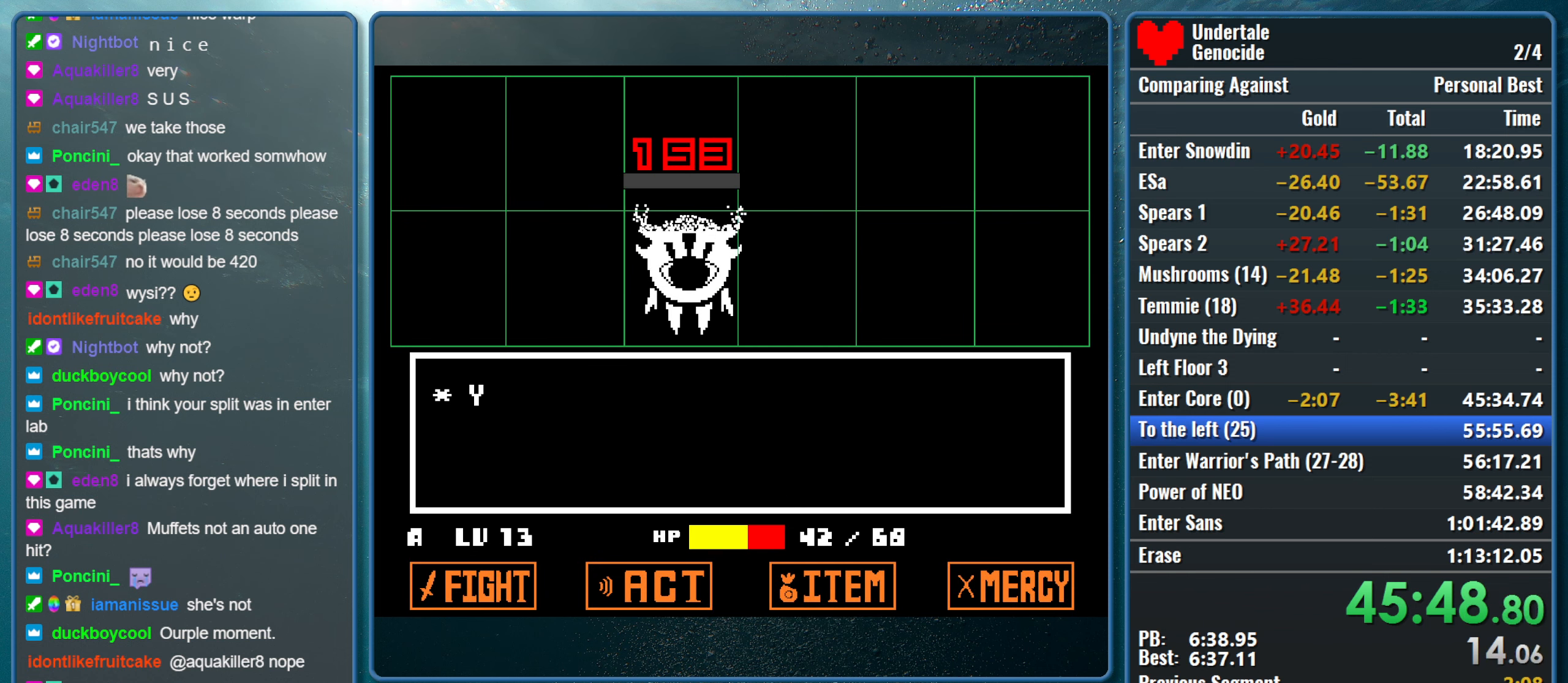
{"keys": ["right", "z"], "events": [[83, "z", "down"], [367, "right", "down"]]}
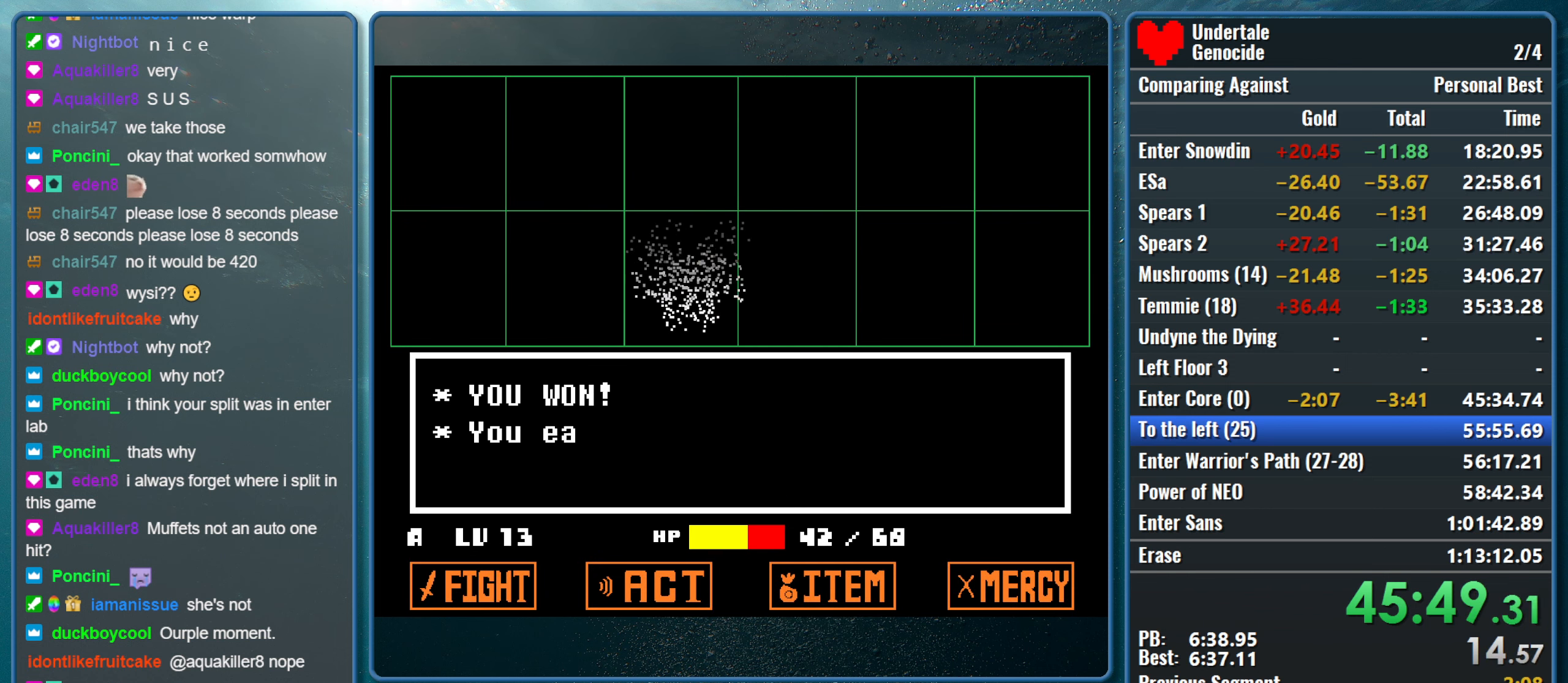
{"keys": ["right", "z"], "events": []}
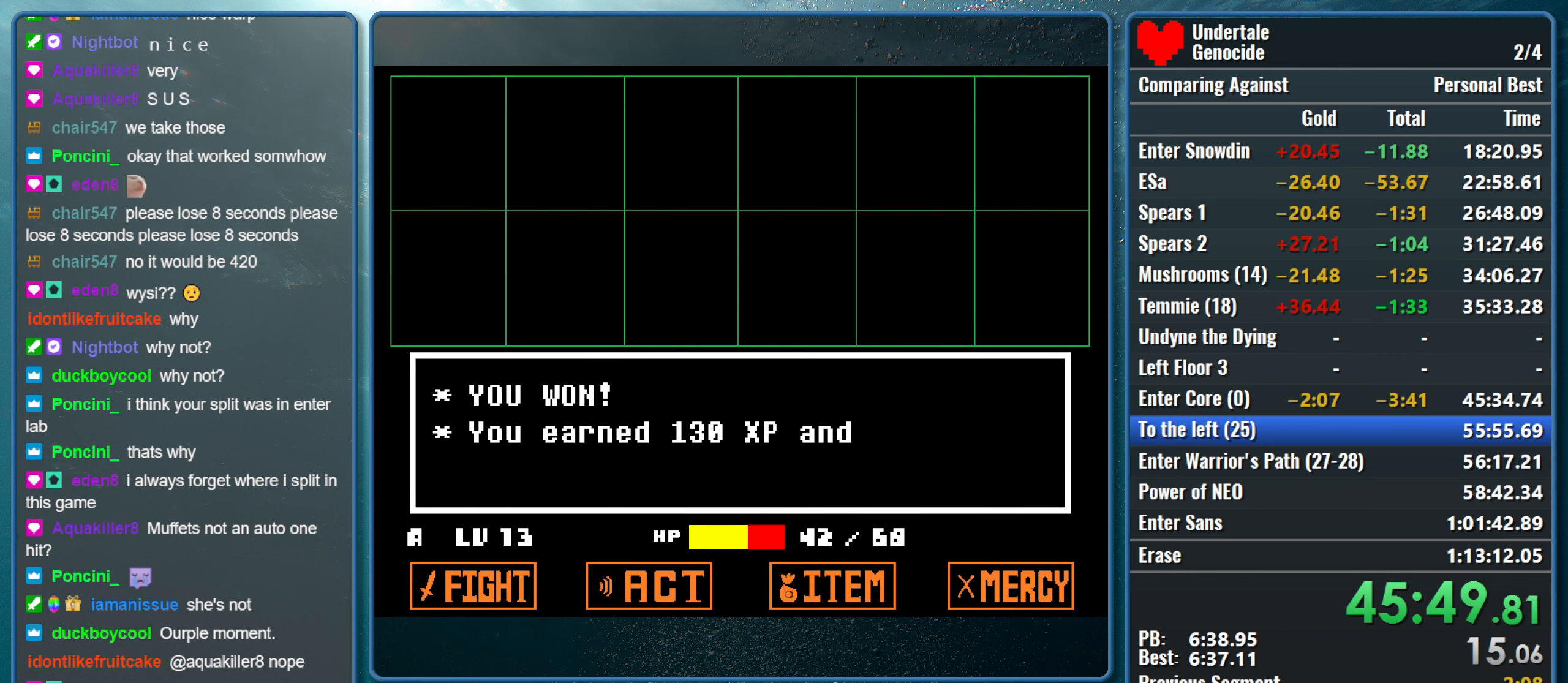
{"keys": ["right", "z"], "events": []}
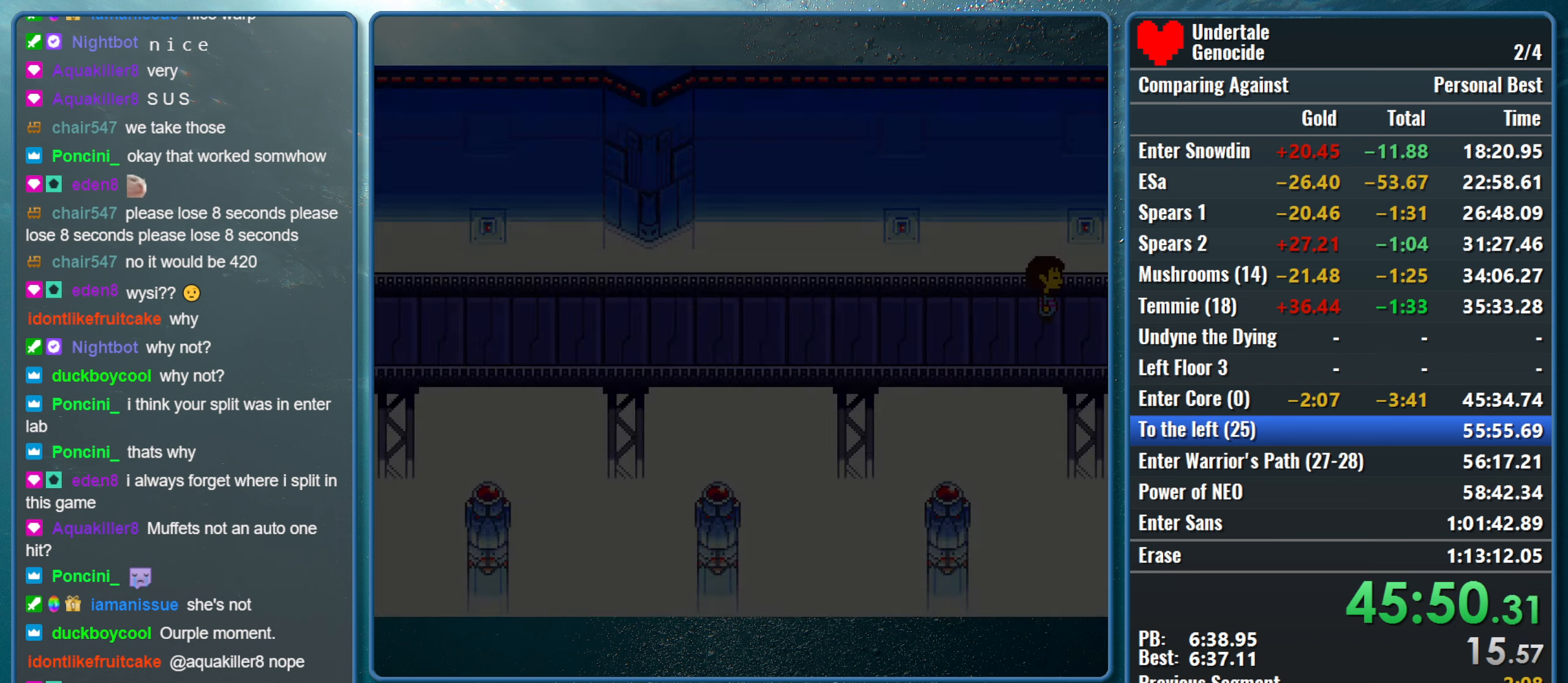
{"keys": ["down", "up", "z"], "events": [[134, "left", "down"], [184, "right", "up"], [417, "down", "down"], [417, "left", "up"], [417, "up", "down"]]}
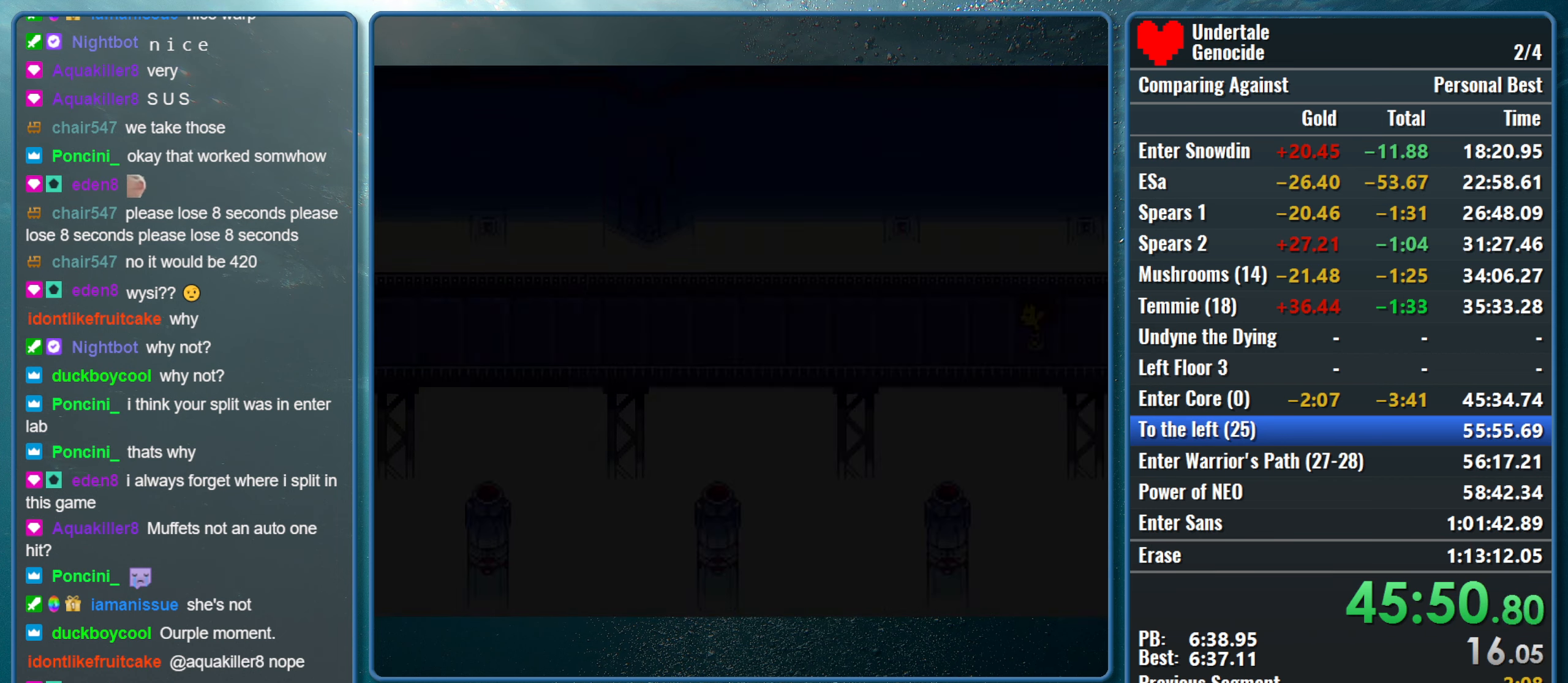
{"keys": ["down", "up"], "events": [[434, "z", "up"]]}
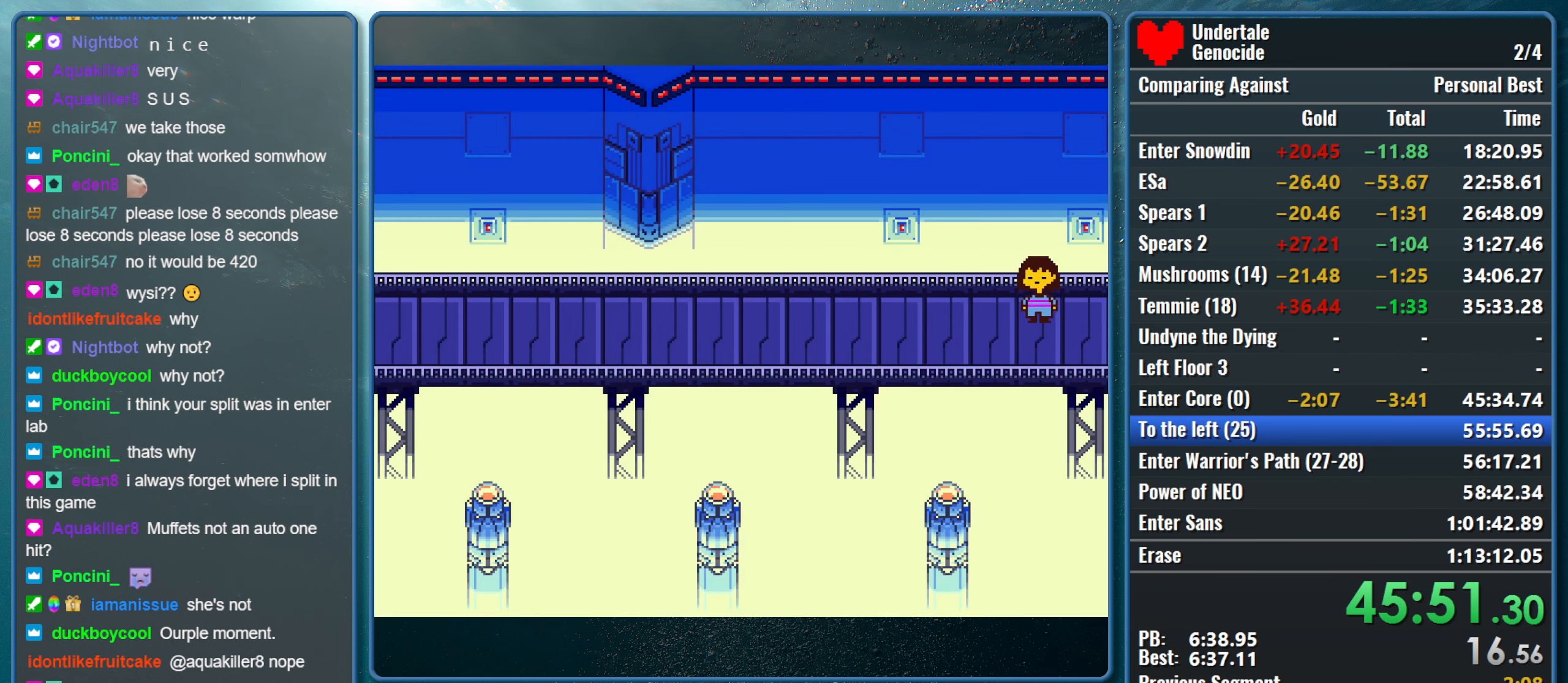
{"keys": ["down", "up"], "events": []}
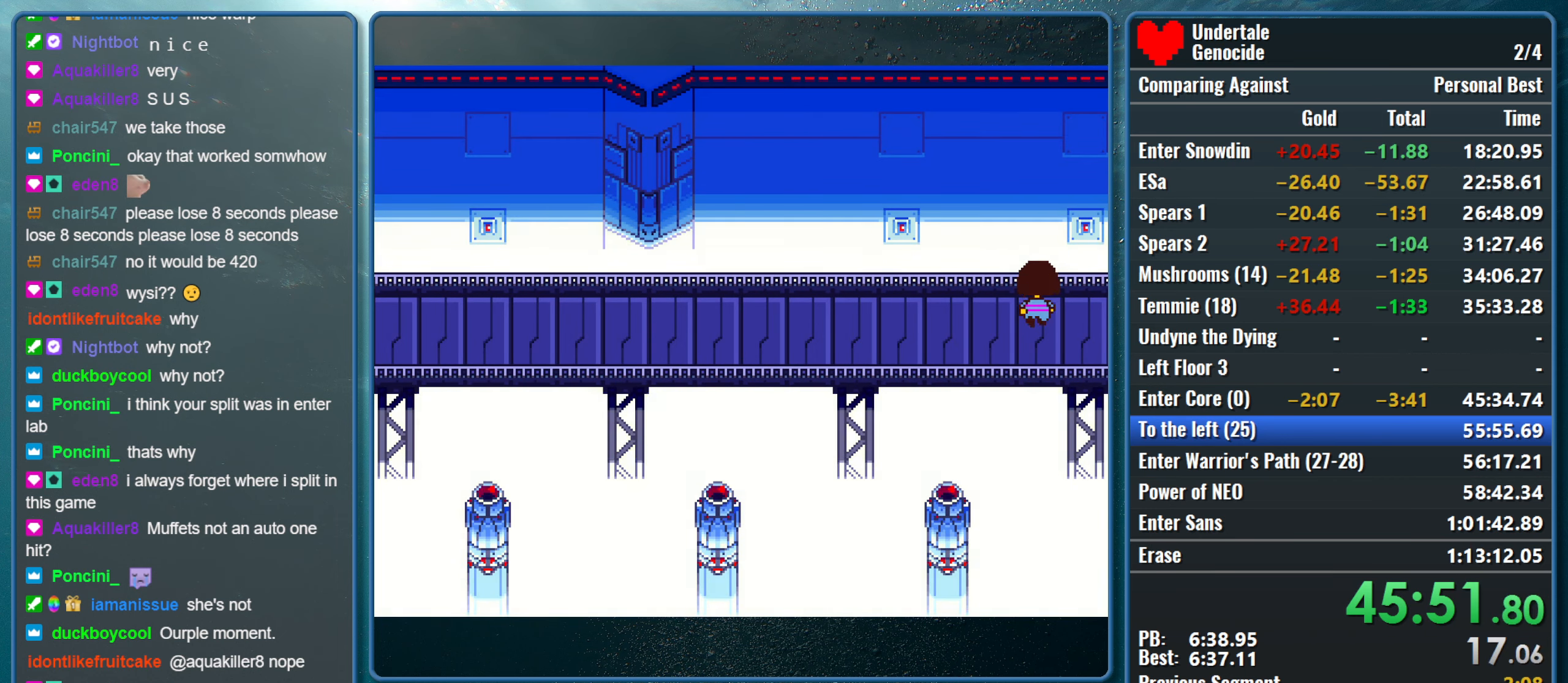
{"keys": ["down", "up"], "events": []}